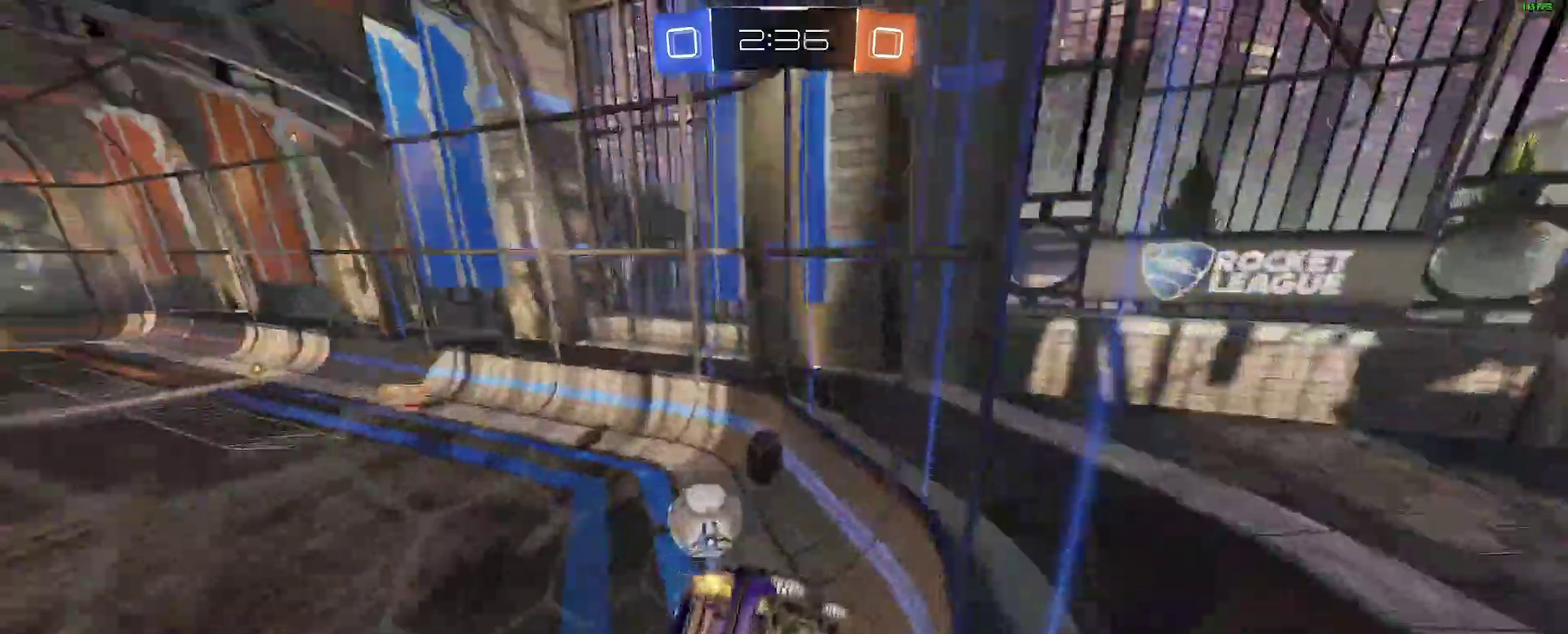
Gameplay with a controller (Xbox layout); each line is a JSON object with the inputs held at the frame after it. "events" lists button and stick changes between this image and that frame as [ms after this image, input, new state], when the widget could be followed in between. Not read: L1 R1.
{"buttons": ["R2"], "left_stick": "center", "right_stick": "center", "events": []}
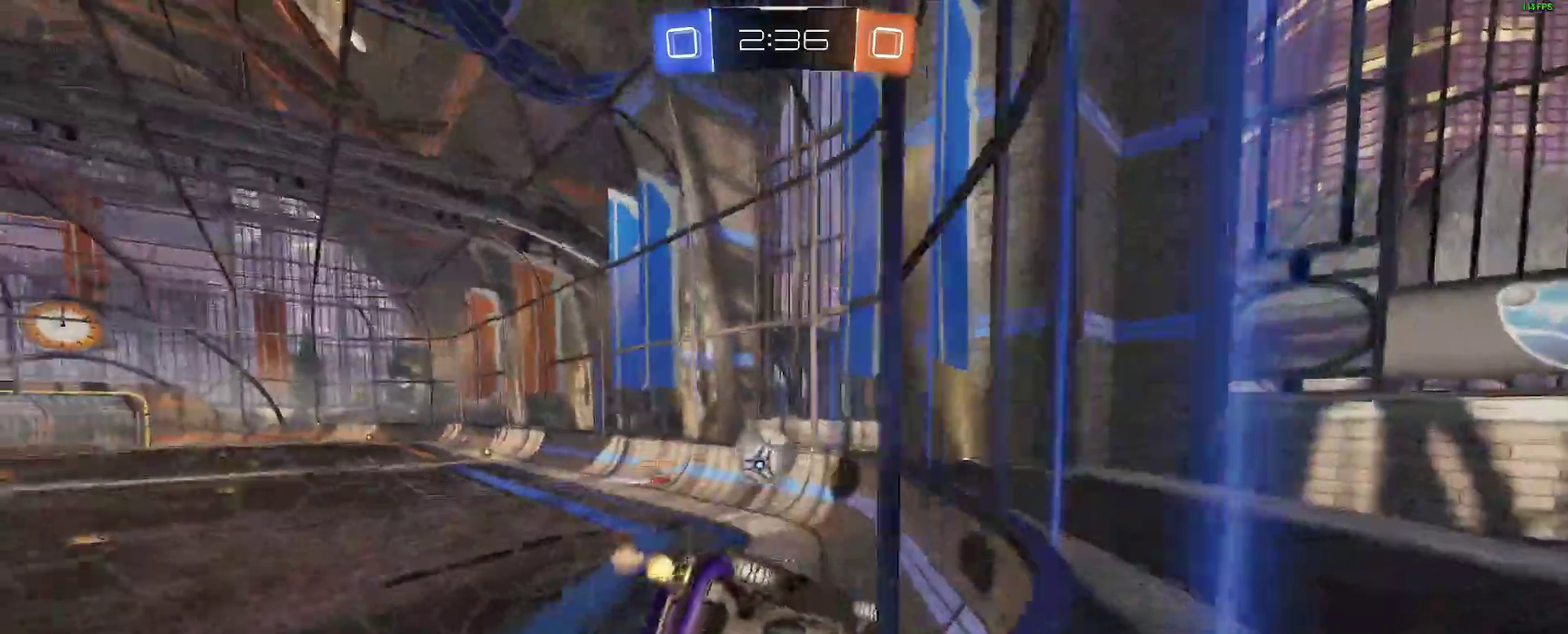
{"buttons": ["L2"], "left_stick": "center", "right_stick": "center", "events": [[150, "L2", "down"], [150, "left_stick", "right"], [183, "R2", "up"], [317, "left_stick", "center"]]}
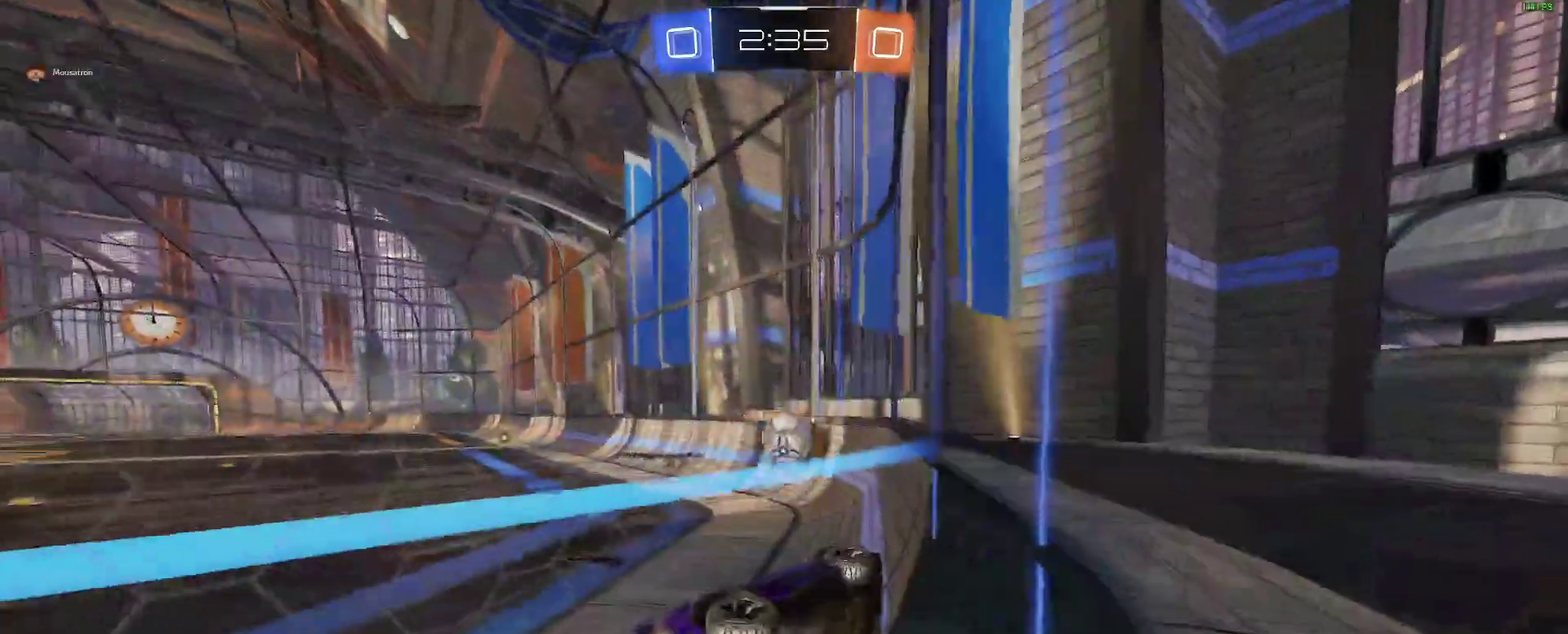
{"buttons": ["R2"], "left_stick": "center", "right_stick": "center", "events": [[333, "L2", "up"], [417, "R2", "down"]]}
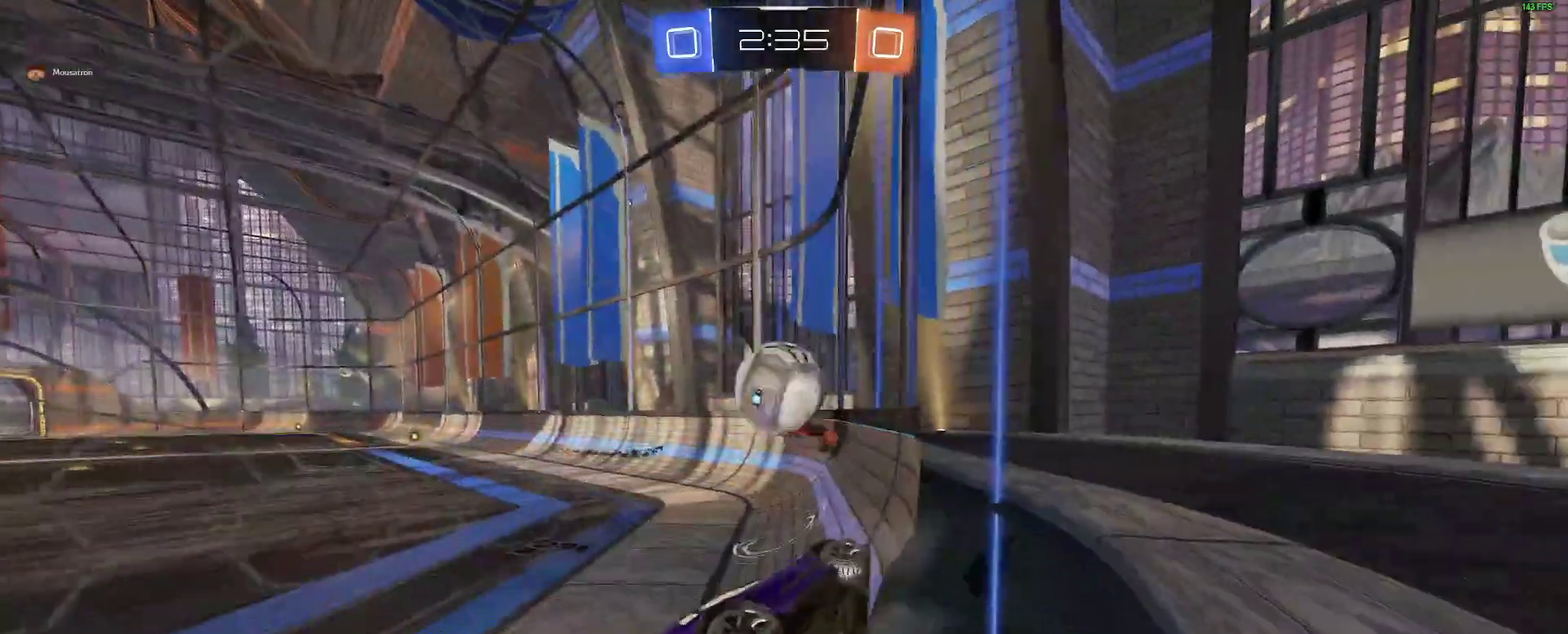
{"buttons": ["L2"], "left_stick": "center", "right_stick": "center", "events": [[83, "L2", "down"], [83, "left_stick", "right"], [133, "R2", "up"], [200, "A", "down"], [217, "left_stick", "center"], [333, "A", "up"]]}
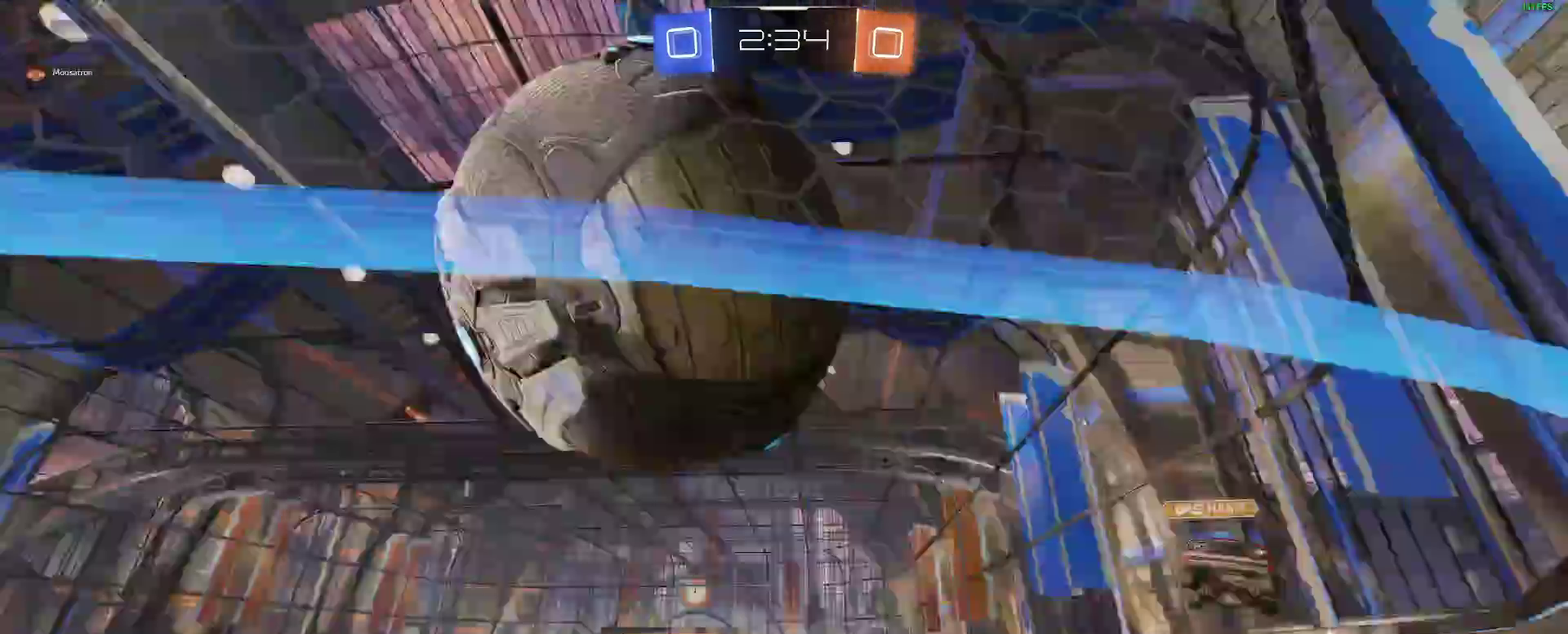
{"buttons": ["R2"], "left_stick": "left", "right_stick": "center"}
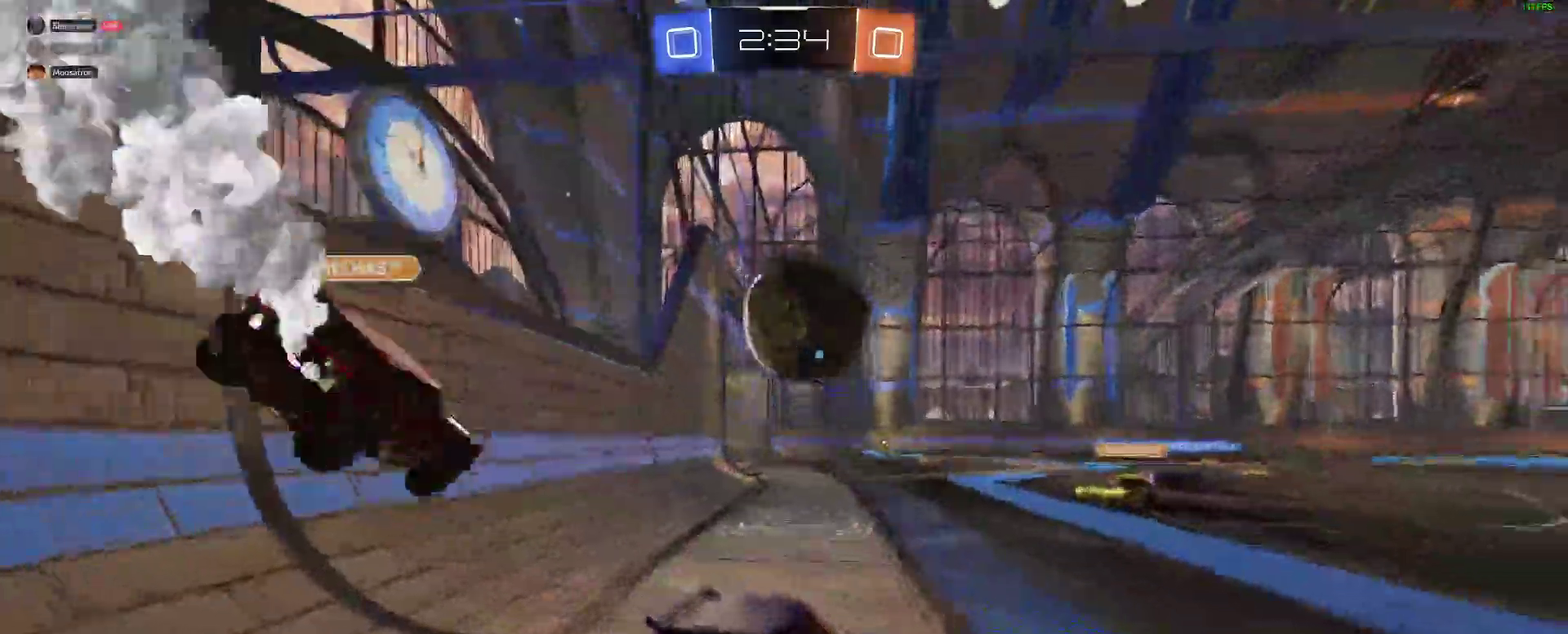
{"buttons": ["R2"], "left_stick": "left", "right_stick": "center"}
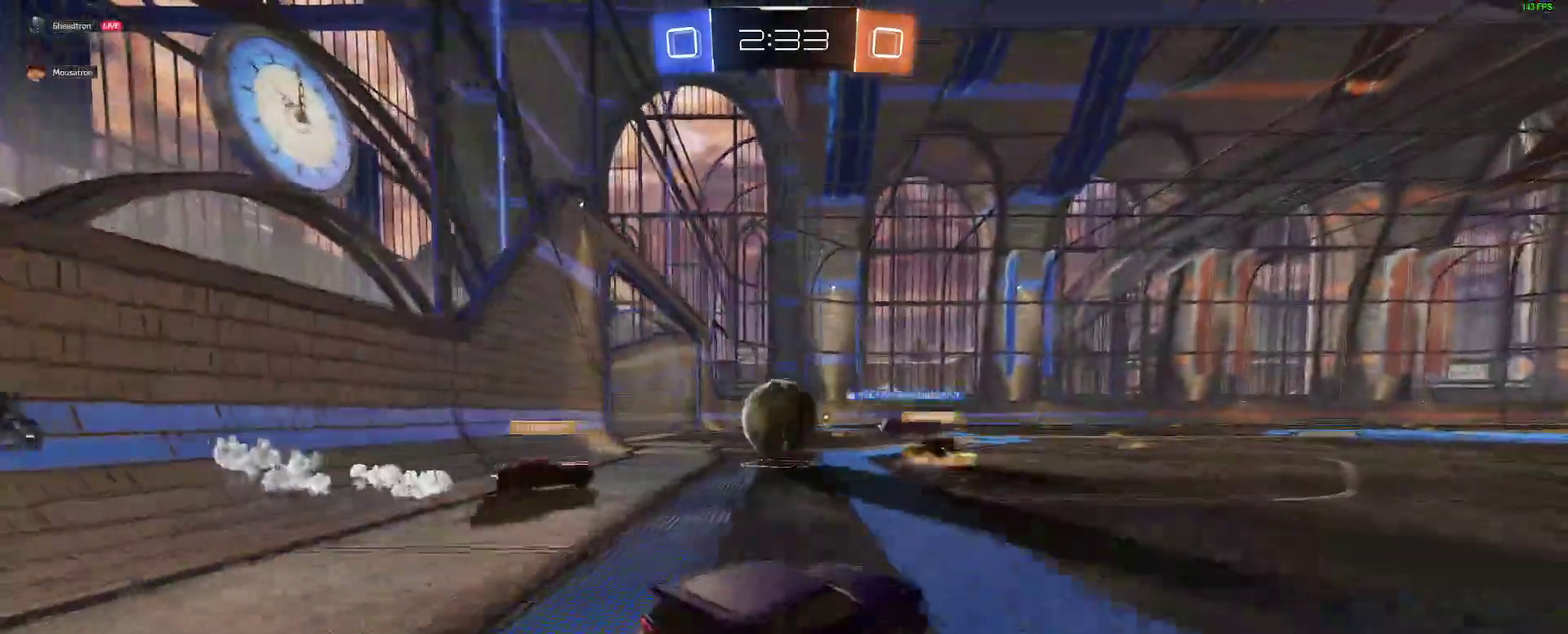
{"buttons": ["R2"], "left_stick": "center", "right_stick": "center"}
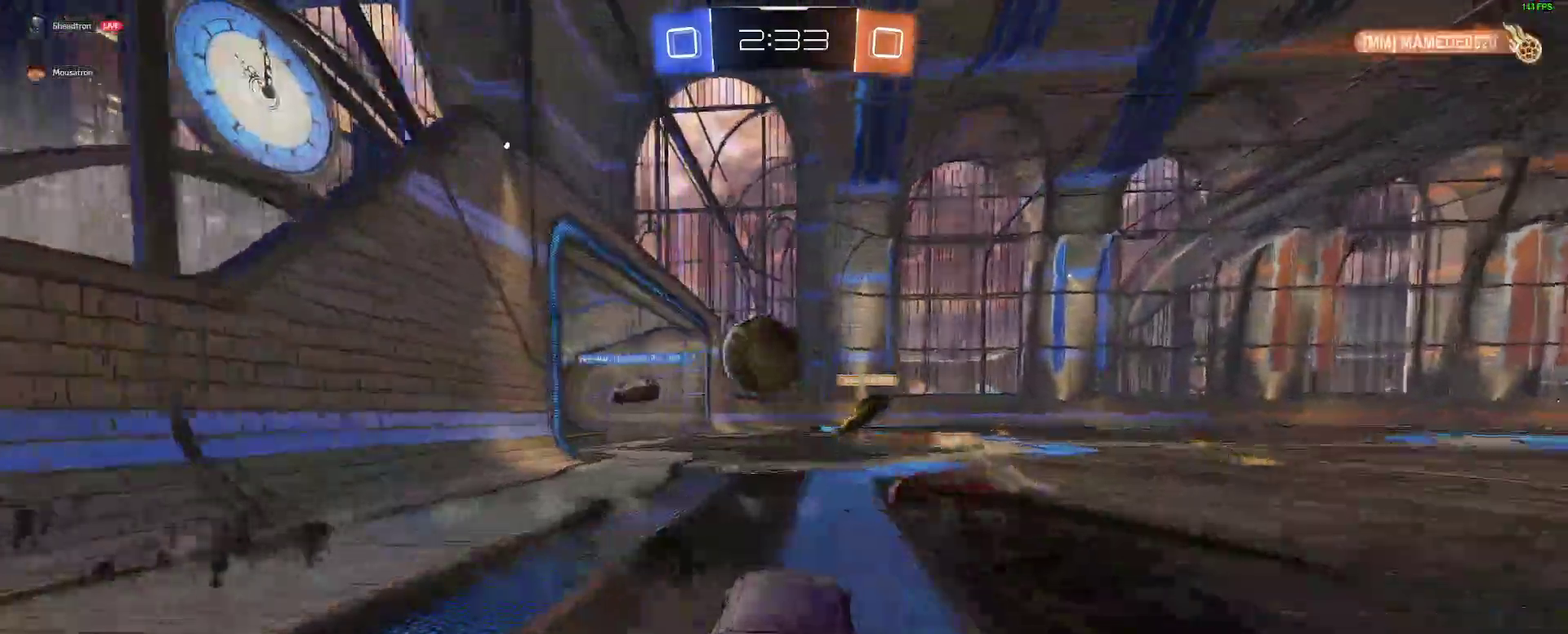
{"buttons": ["R2"], "left_stick": "center", "right_stick": "center", "events": [[67, "left_stick", "left"], [200, "B", "down"], [250, "left_stick", "center"], [483, "B", "up"]]}
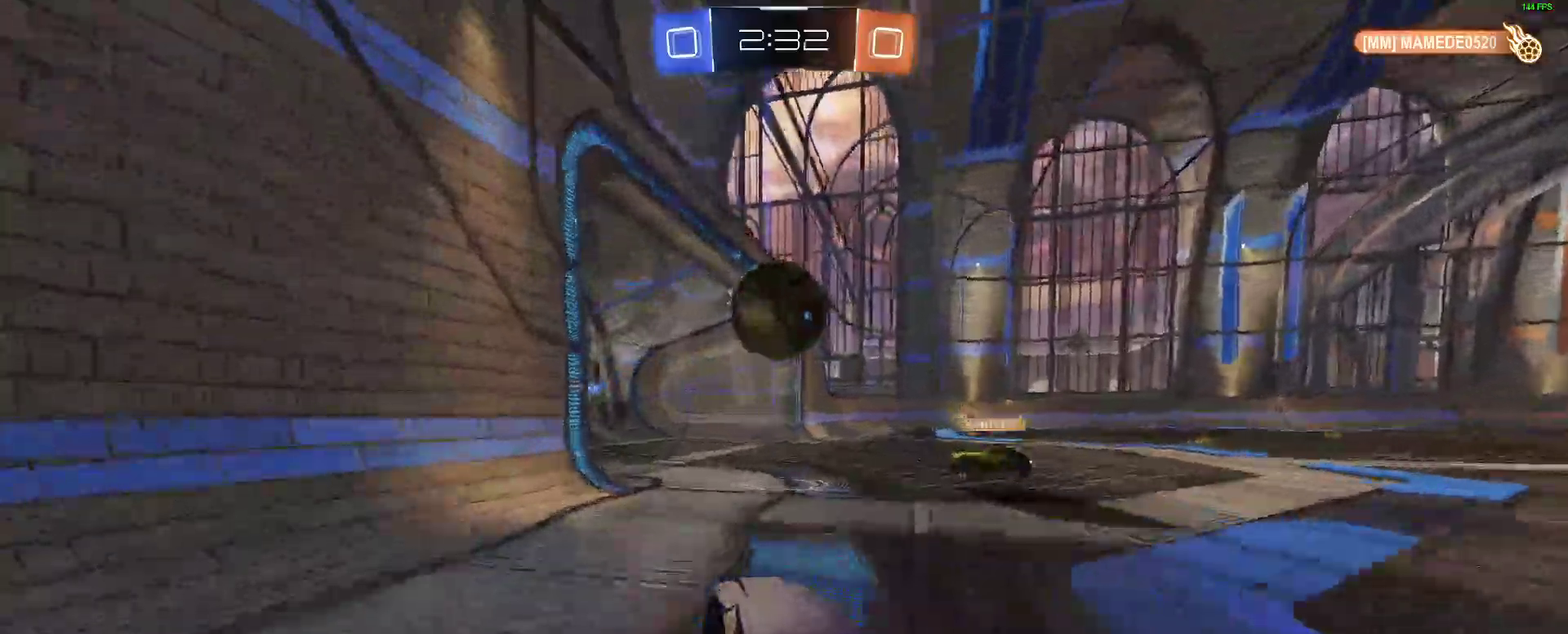
{"buttons": ["B", "R2"], "left_stick": "center", "right_stick": "center", "events": [[200, "left_stick", "left"], [233, "B", "down"], [300, "left_stick", "center"]]}
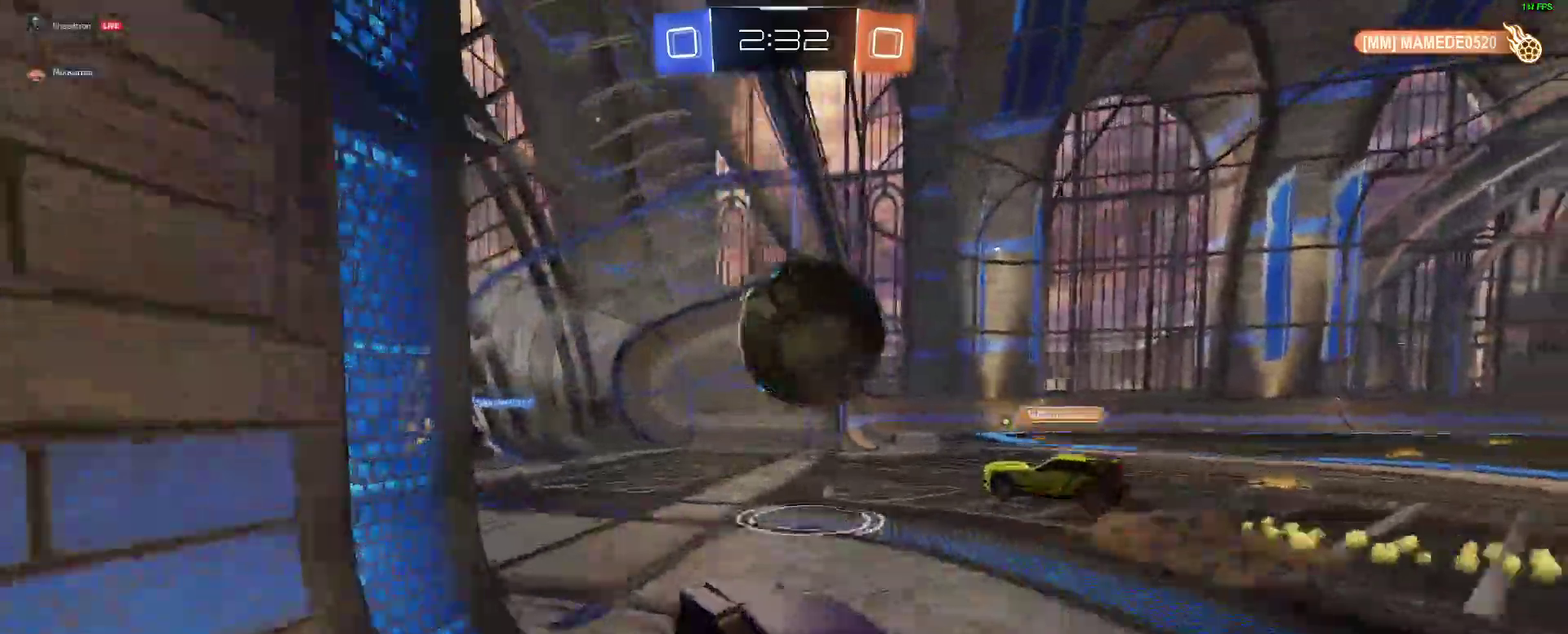
{"buttons": ["Y"], "left_stick": "center", "right_stick": "center", "events": [[100, "left_stick", "right"], [150, "A", "down"], [150, "left_stick", "up-right"], [267, "A", "up"], [283, "B", "up"], [283, "left_stick", "center"], [300, "R2", "up"], [333, "left_stick", "up-right"], [417, "left_stick", "center"], [483, "Y", "down"]]}
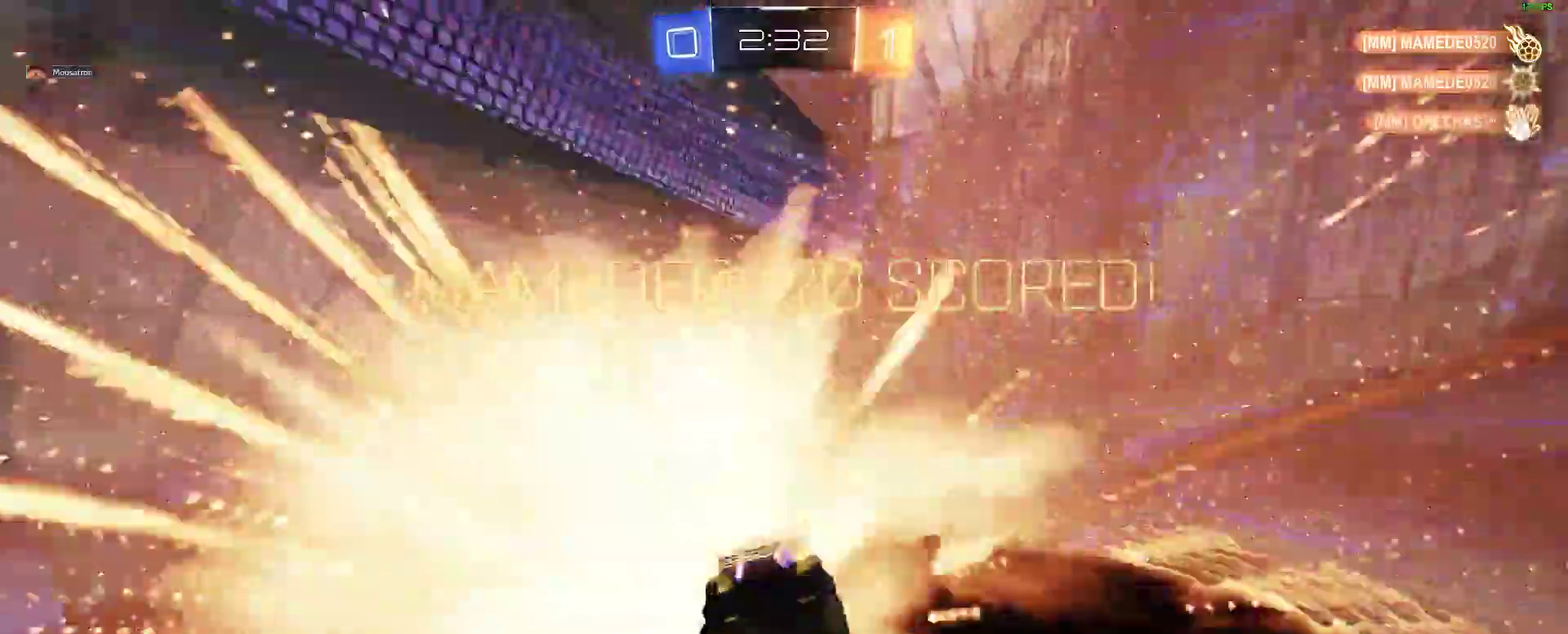
{"buttons": [], "left_stick": "up", "right_stick": "center", "events": [[67, "Y", "up"], [200, "A", "down"], [200, "left_stick", "up"], [500, "A", "up"]]}
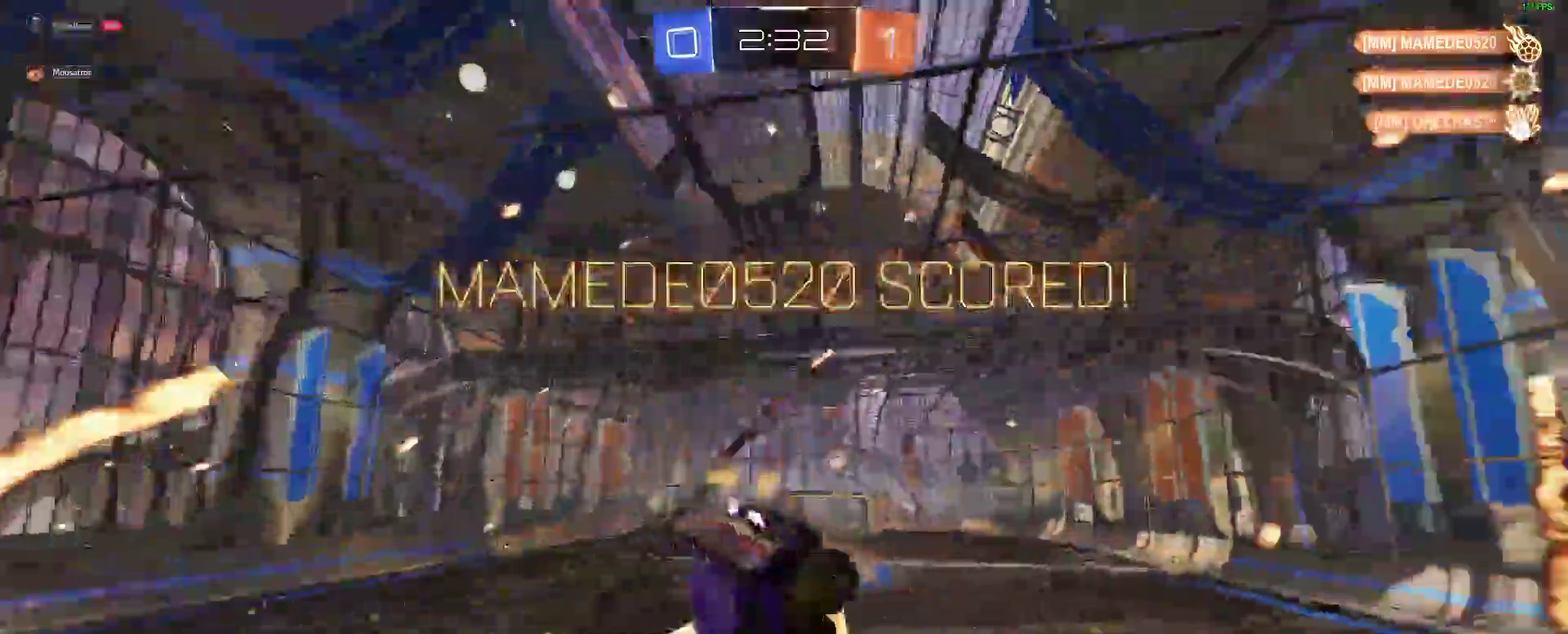
{"buttons": ["A"], "left_stick": "up-left", "right_stick": "center", "events": [[167, "left_stick", "up-left"], [400, "A", "down"]]}
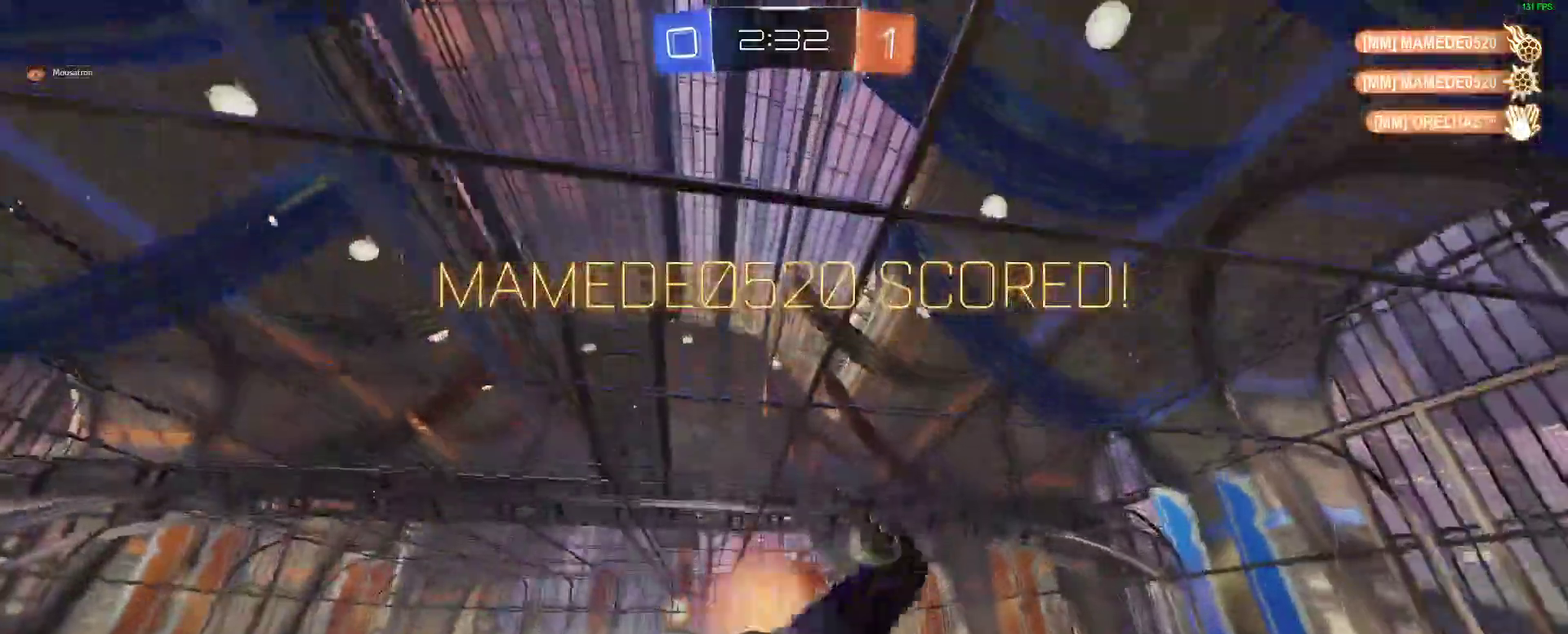
{"buttons": [], "left_stick": "down-right", "right_stick": "center"}
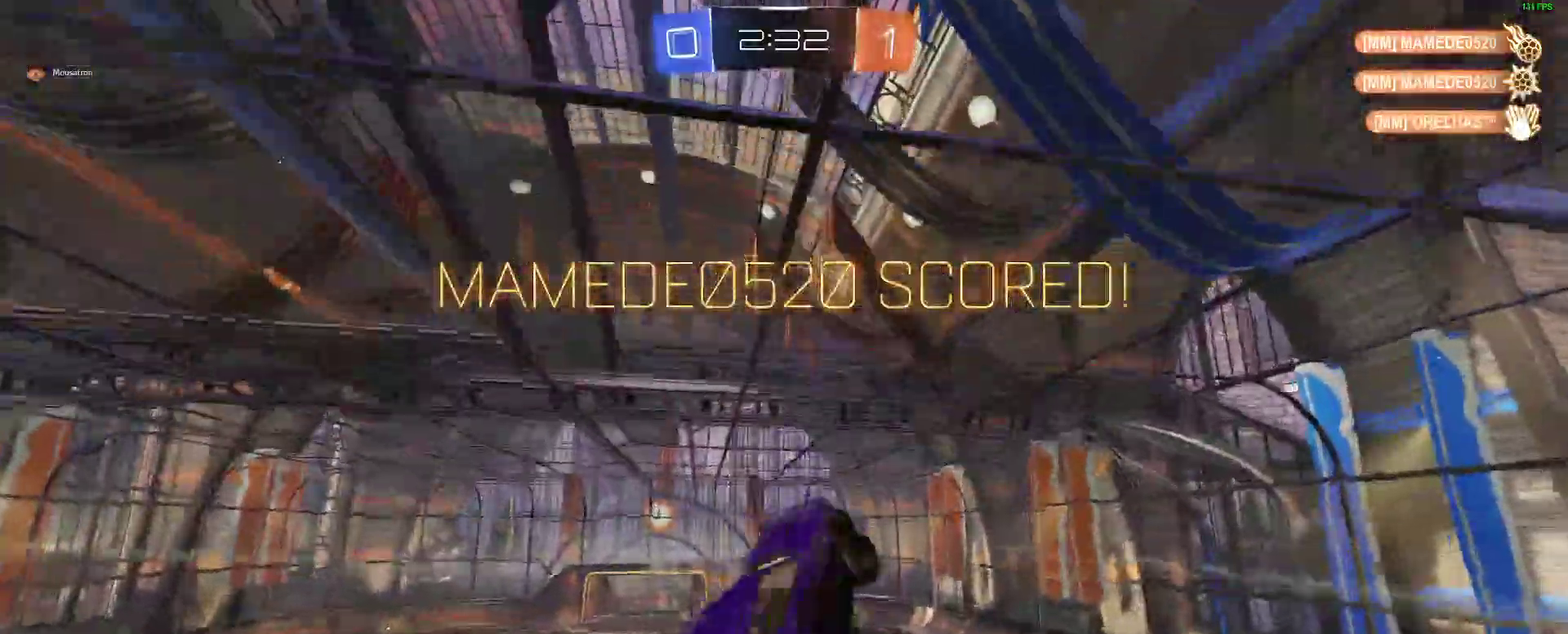
{"buttons": [], "left_stick": "down-left", "right_stick": "center"}
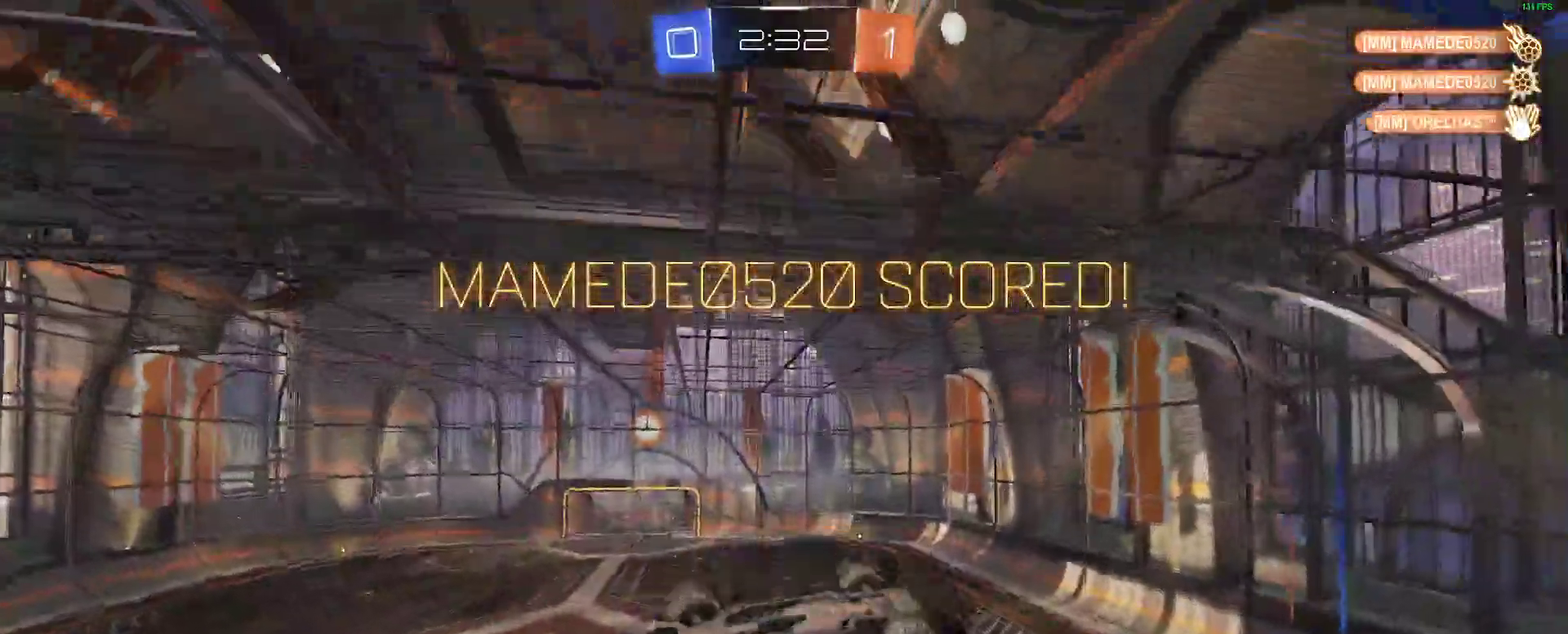
{"buttons": [], "left_stick": "up", "right_stick": "center"}
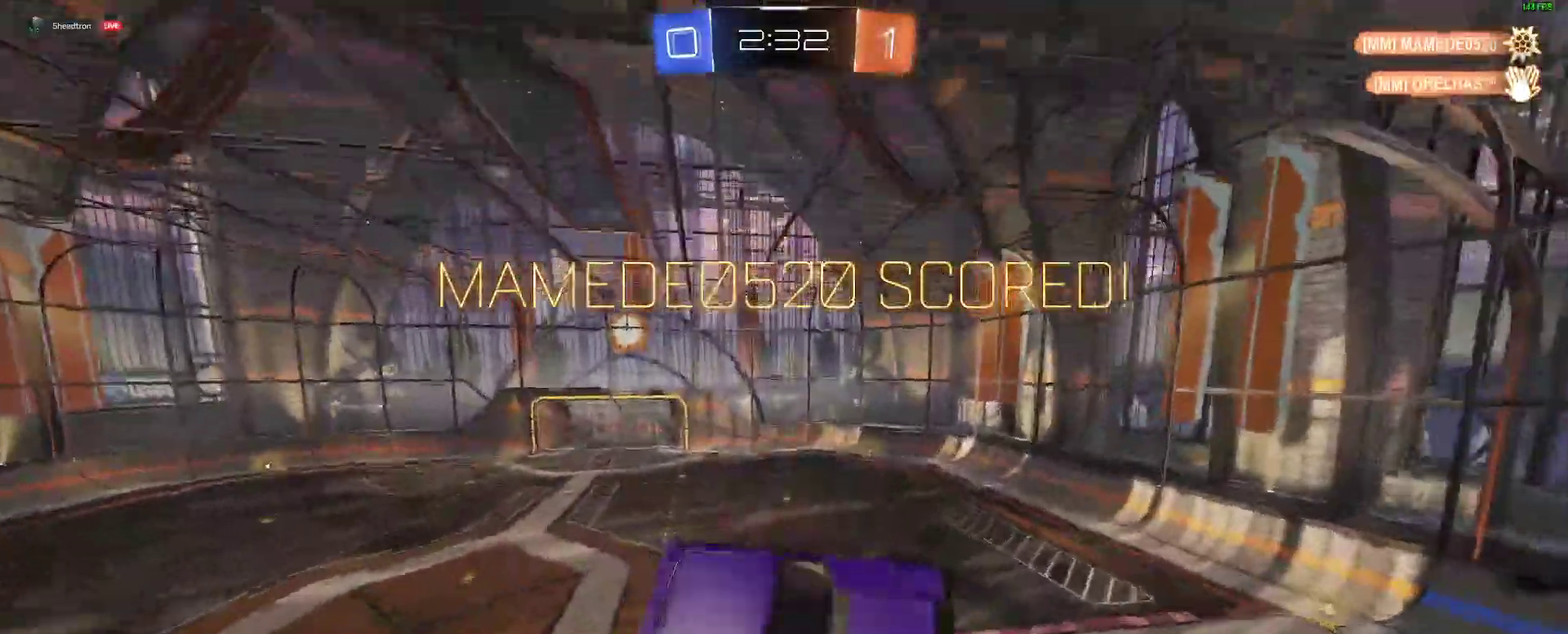
{"buttons": [], "left_stick": "up-right", "right_stick": "center"}
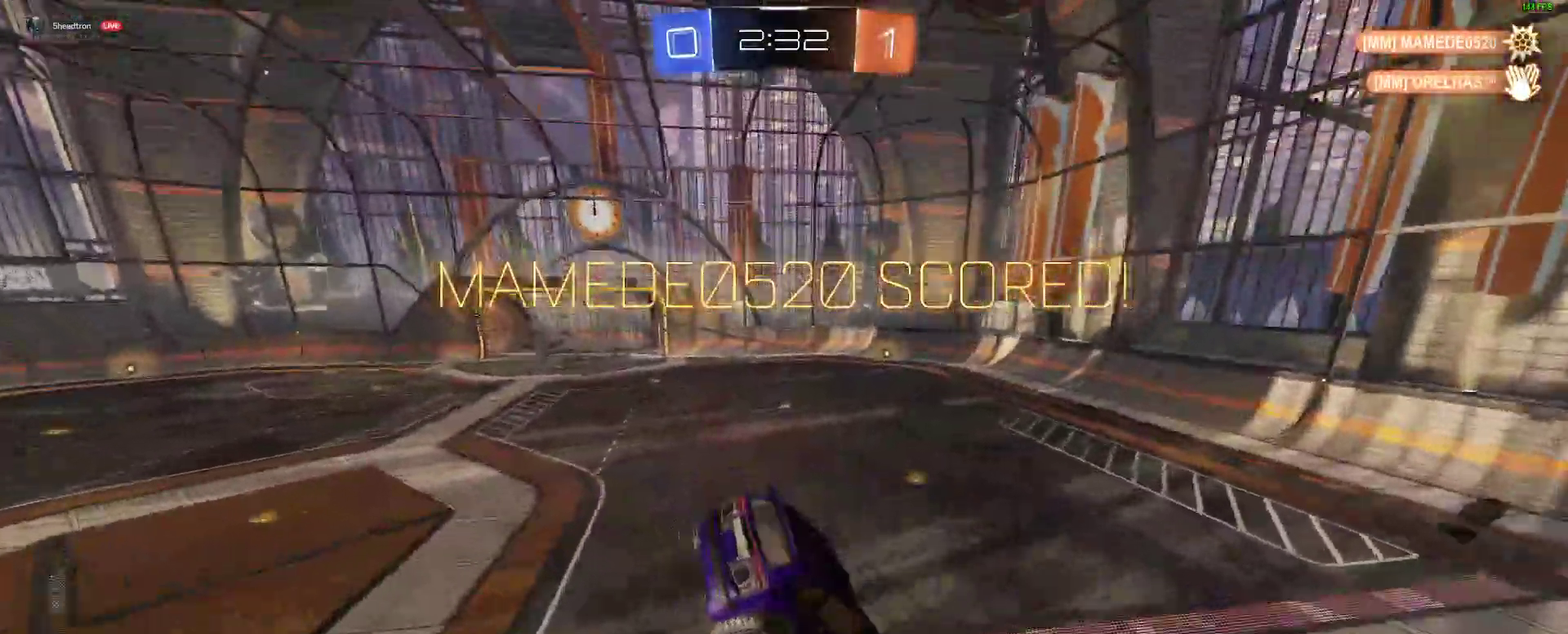
{"buttons": [], "left_stick": "up-right", "right_stick": "center", "events": [[50, "left_stick", "center"], [317, "left_stick", "up-right"]]}
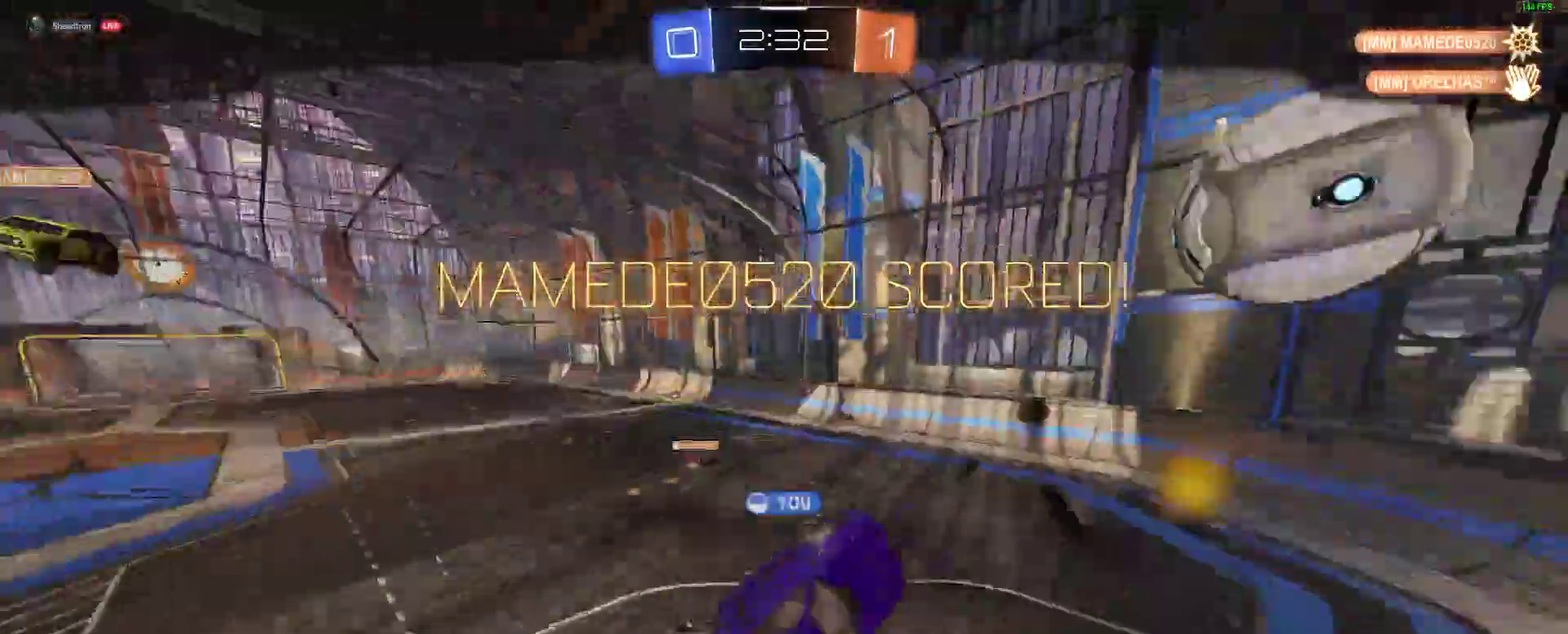
{"buttons": [], "left_stick": "center", "right_stick": "center", "events": [[33, "left_stick", "up"], [150, "left_stick", "center"]]}
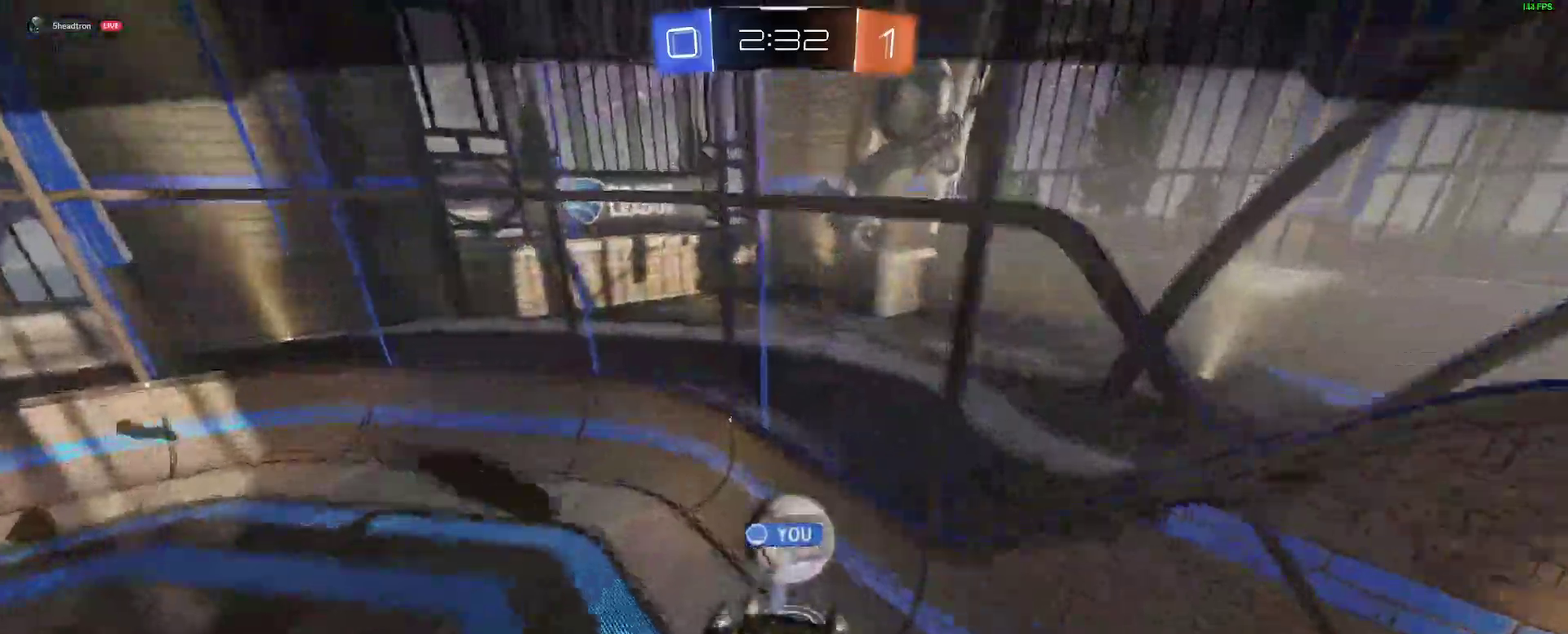
{"buttons": [], "left_stick": "center", "right_stick": "center", "events": [[50, "A", "down"], [200, "A", "up"]]}
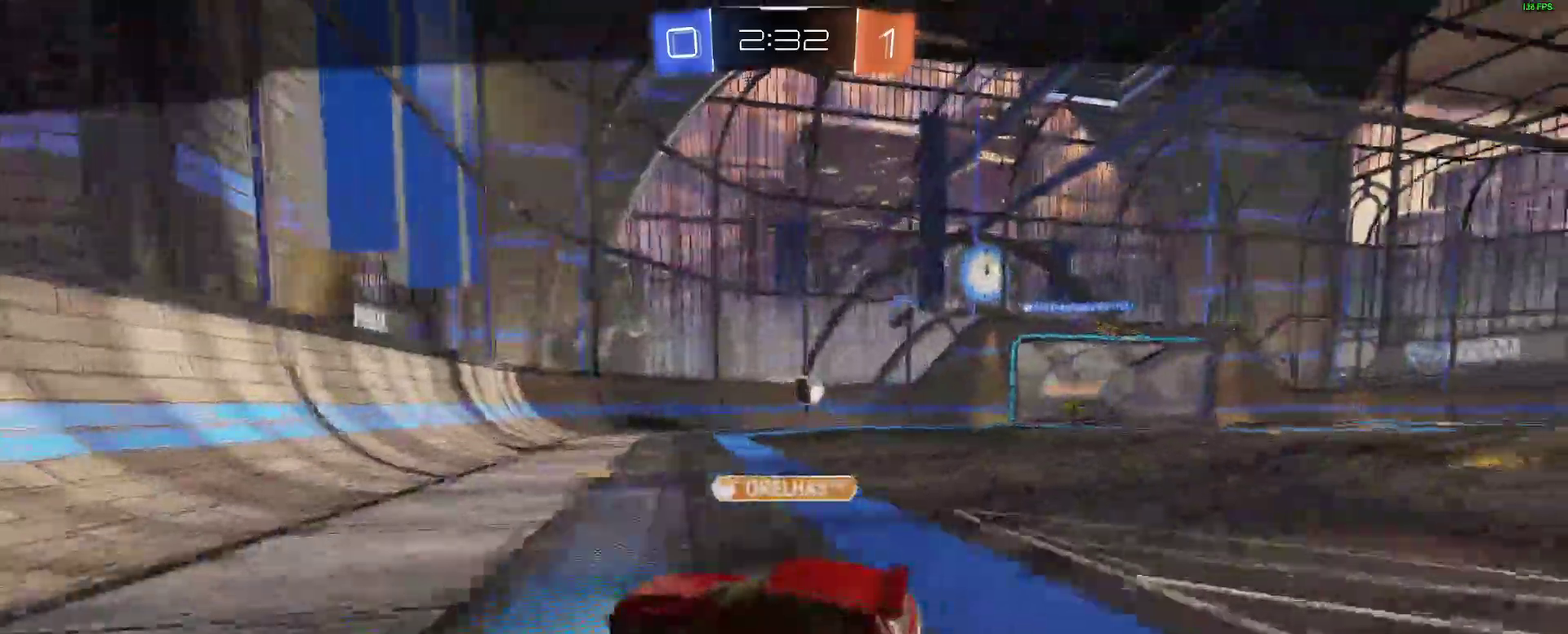
{"buttons": [], "left_stick": "center", "right_stick": "center", "events": []}
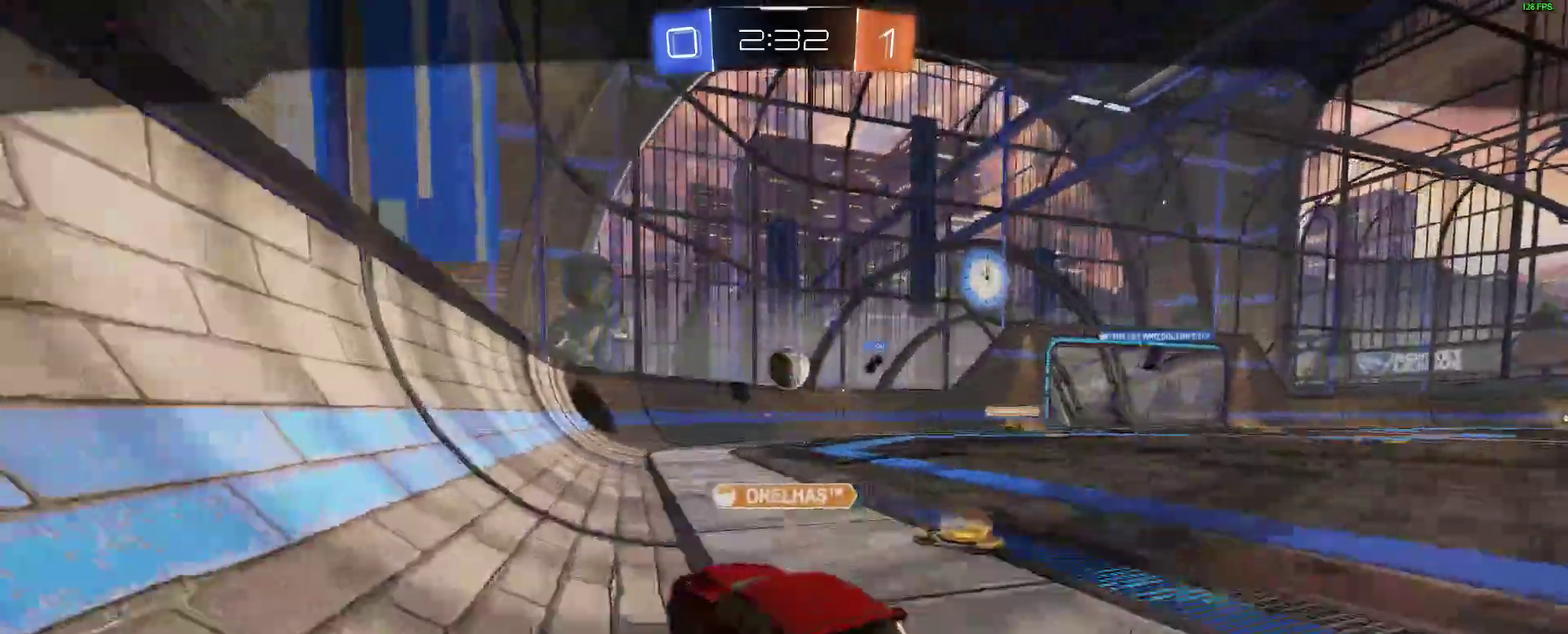
{"buttons": [], "left_stick": "center", "right_stick": "center", "events": []}
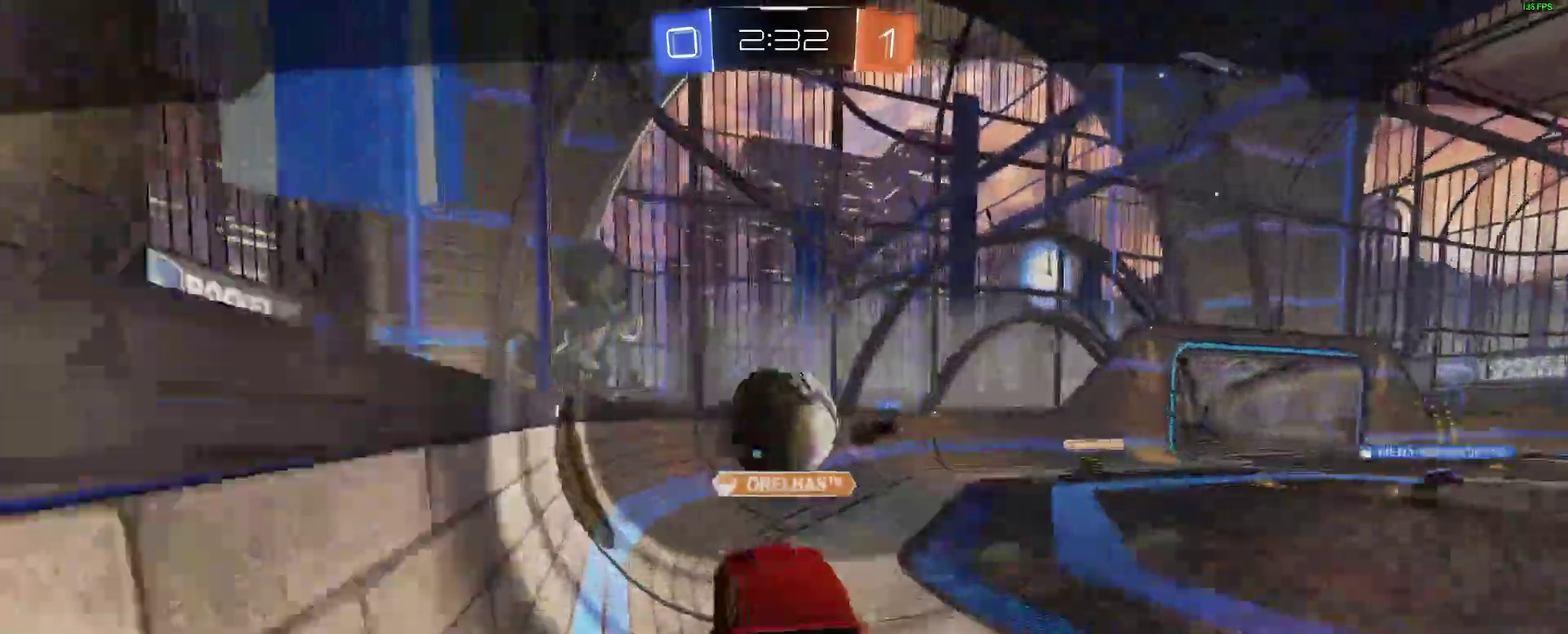
{"buttons": [], "left_stick": "center", "right_stick": "center", "events": []}
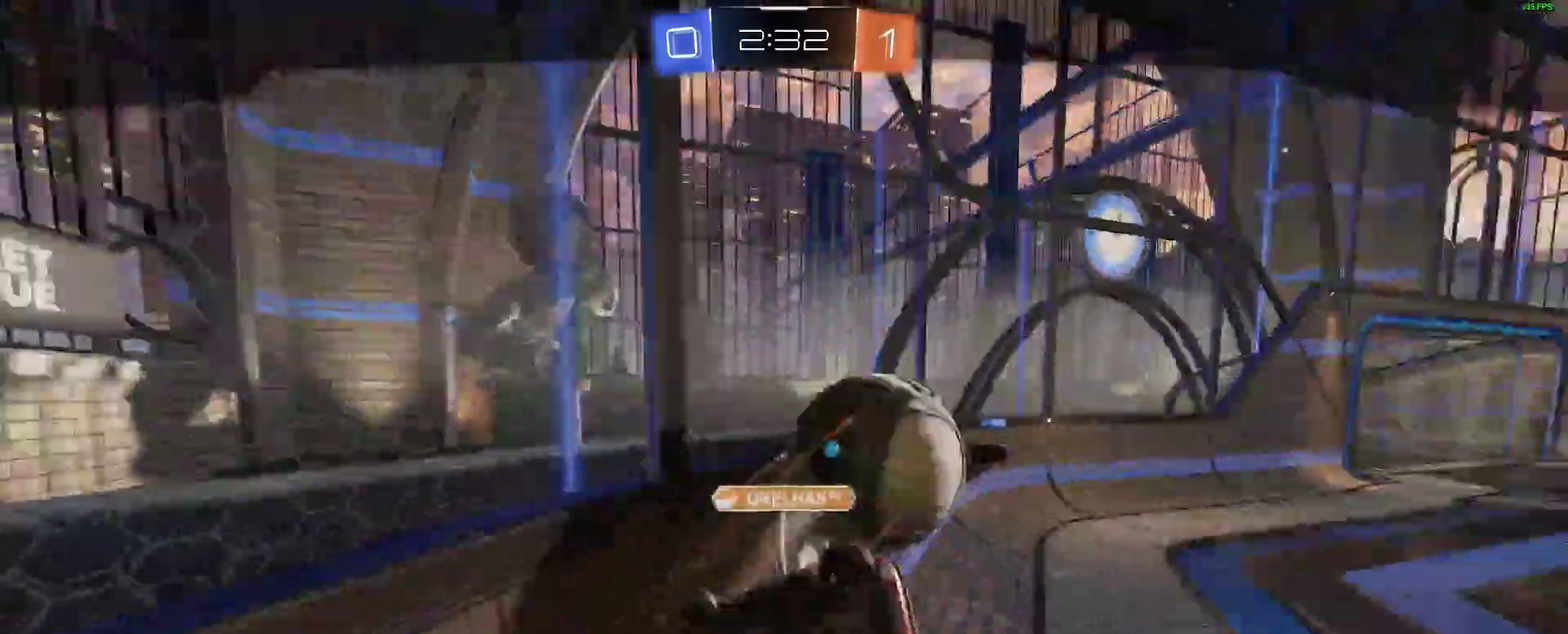
{"buttons": [], "left_stick": "center", "right_stick": "center", "events": []}
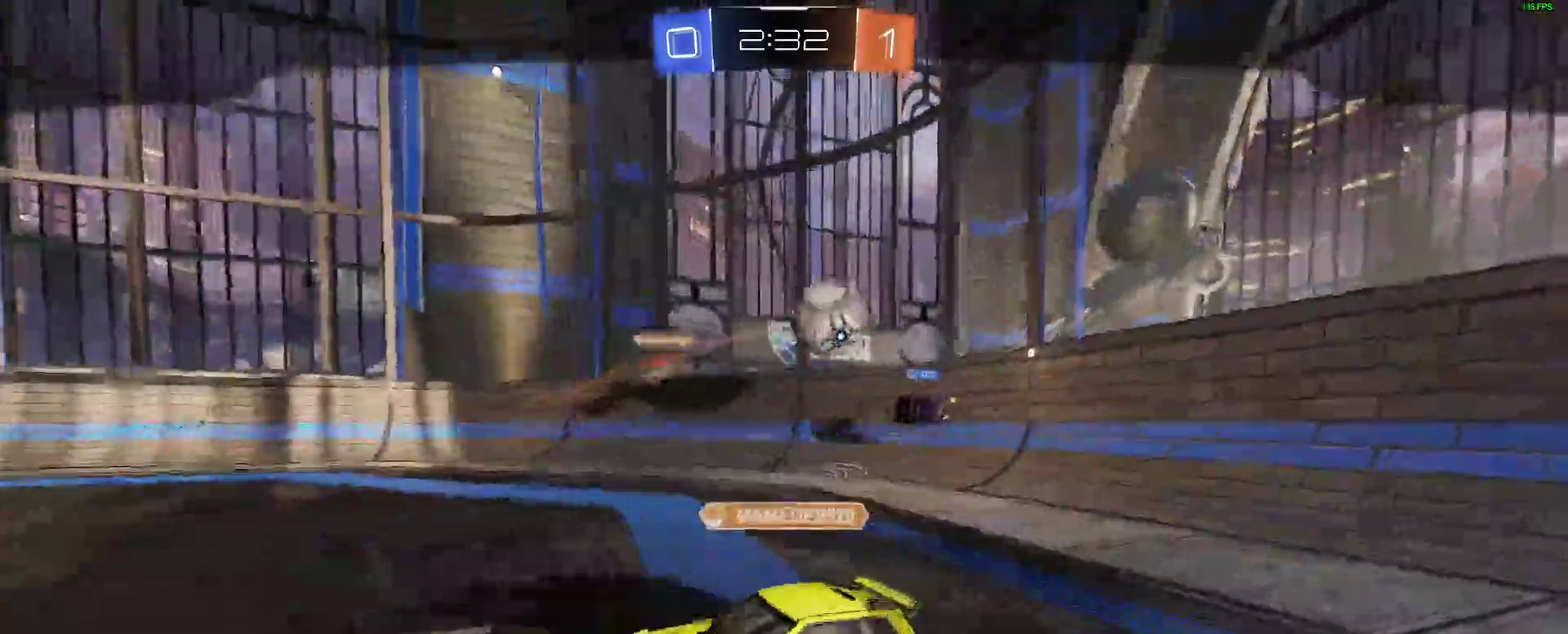
{"buttons": [], "left_stick": "center", "right_stick": "center", "events": []}
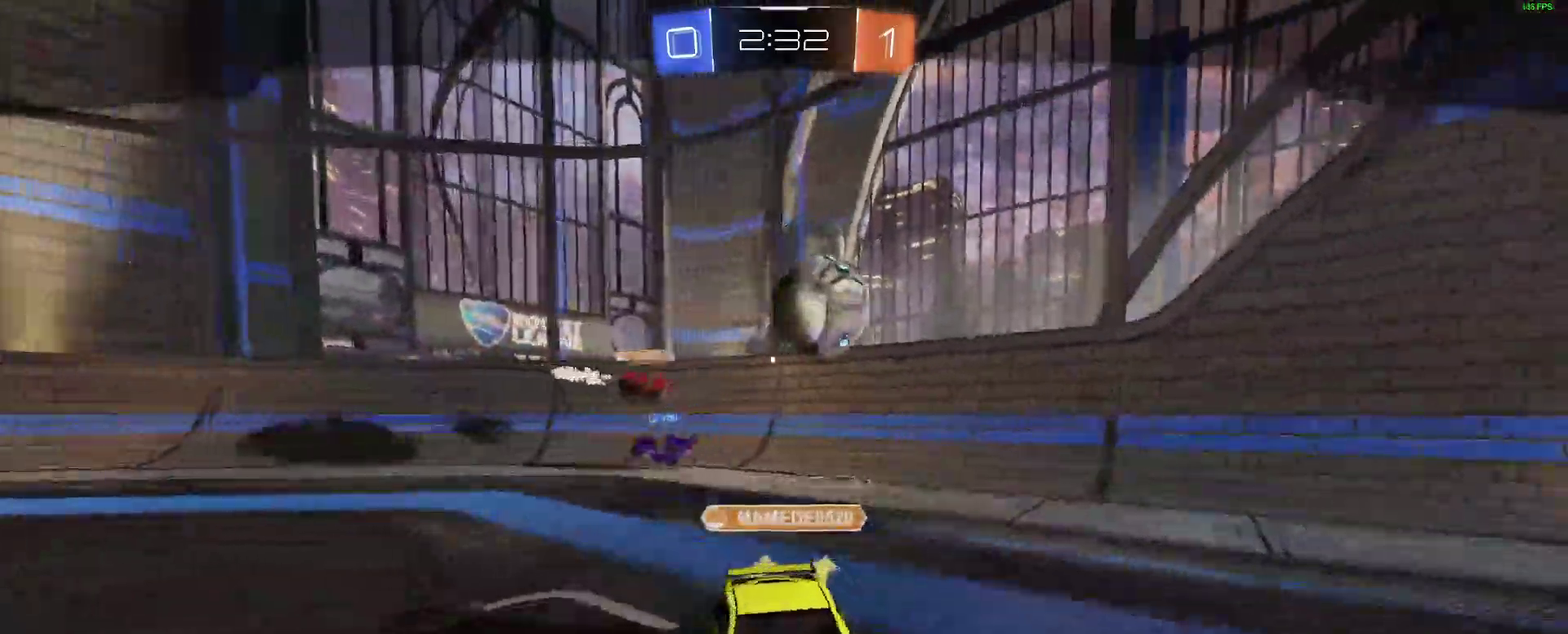
{"buttons": [], "left_stick": "center", "right_stick": "center", "events": []}
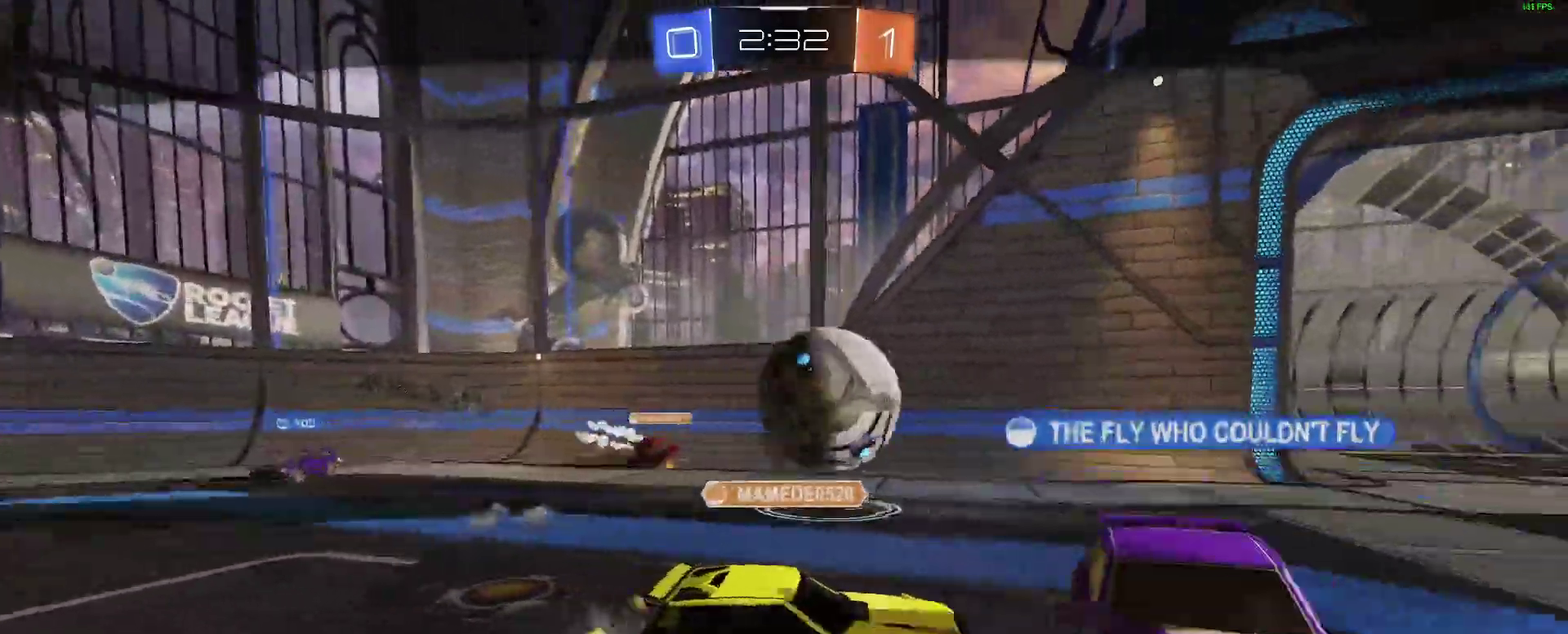
{"buttons": [], "left_stick": "center", "right_stick": "center", "events": []}
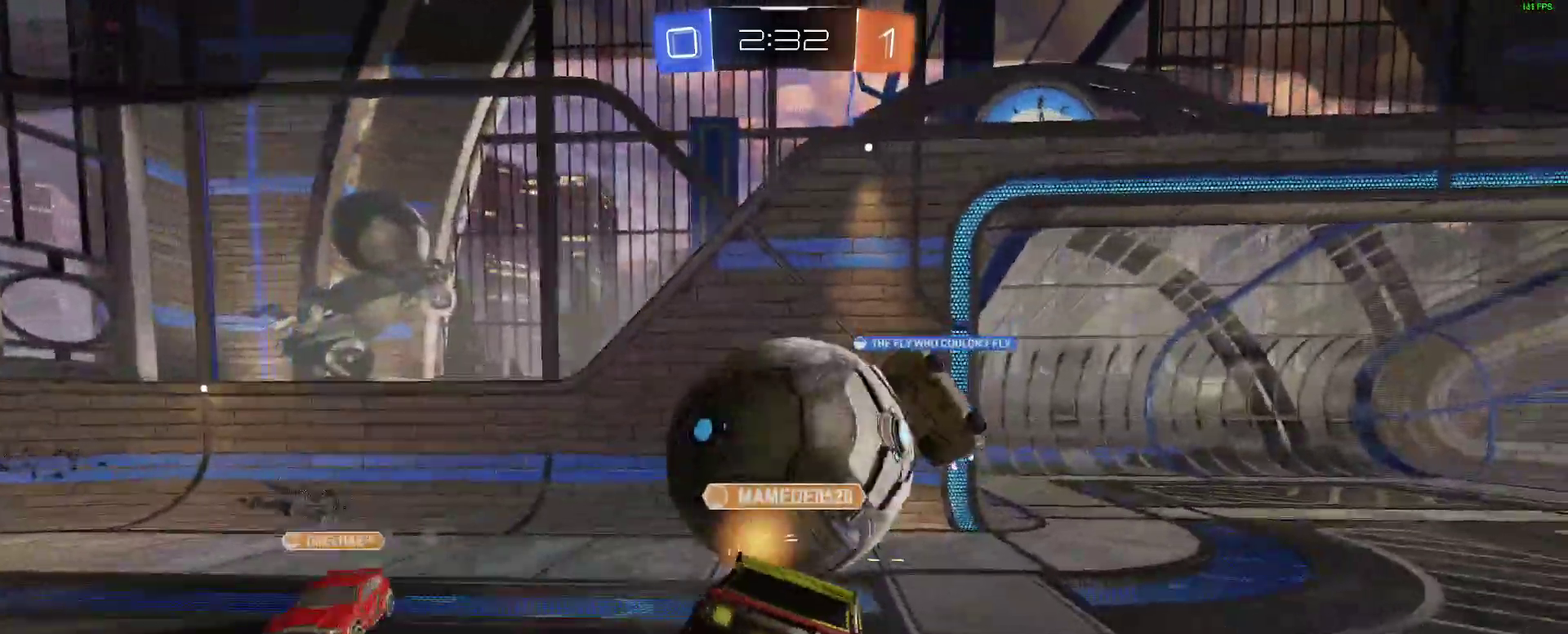
{"buttons": ["Y"], "left_stick": "center", "right_stick": "center", "events": [[500, "Y", "down"]]}
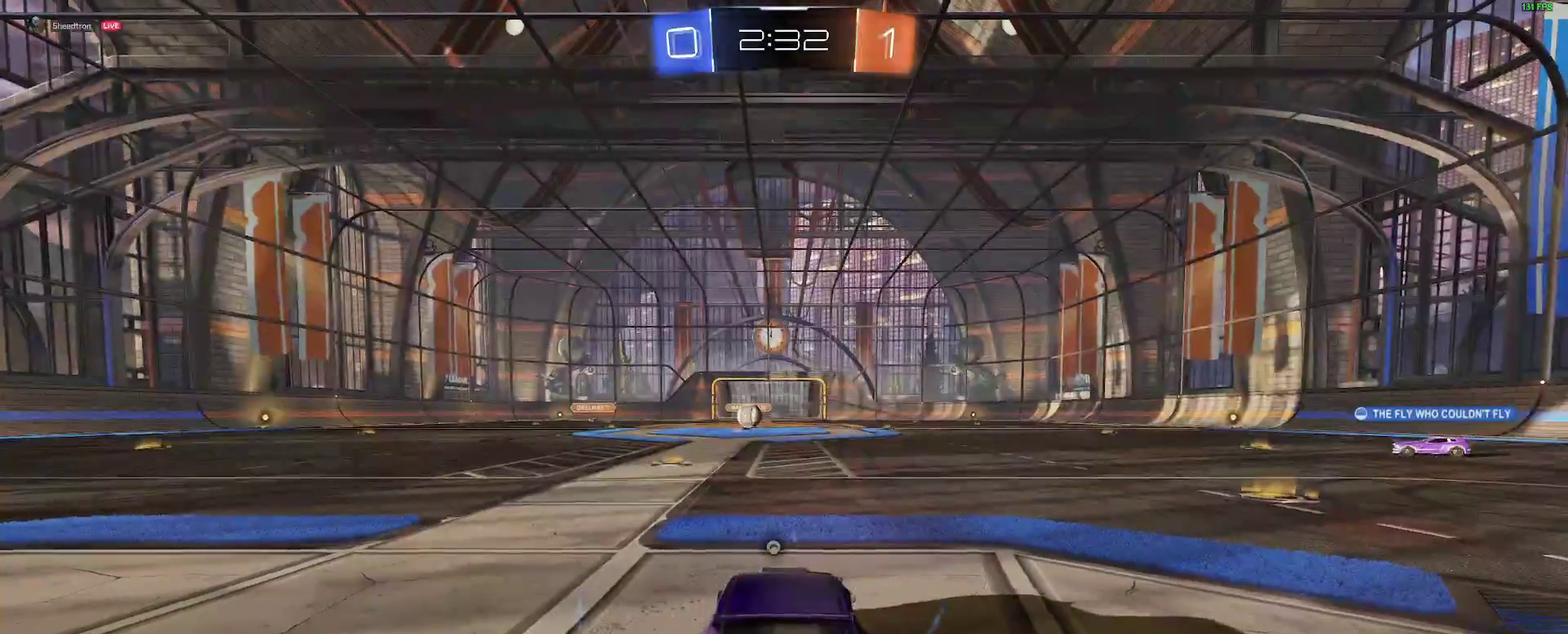
{"buttons": [], "left_stick": "center", "right_stick": "center", "events": [[150, "Y", "up"]]}
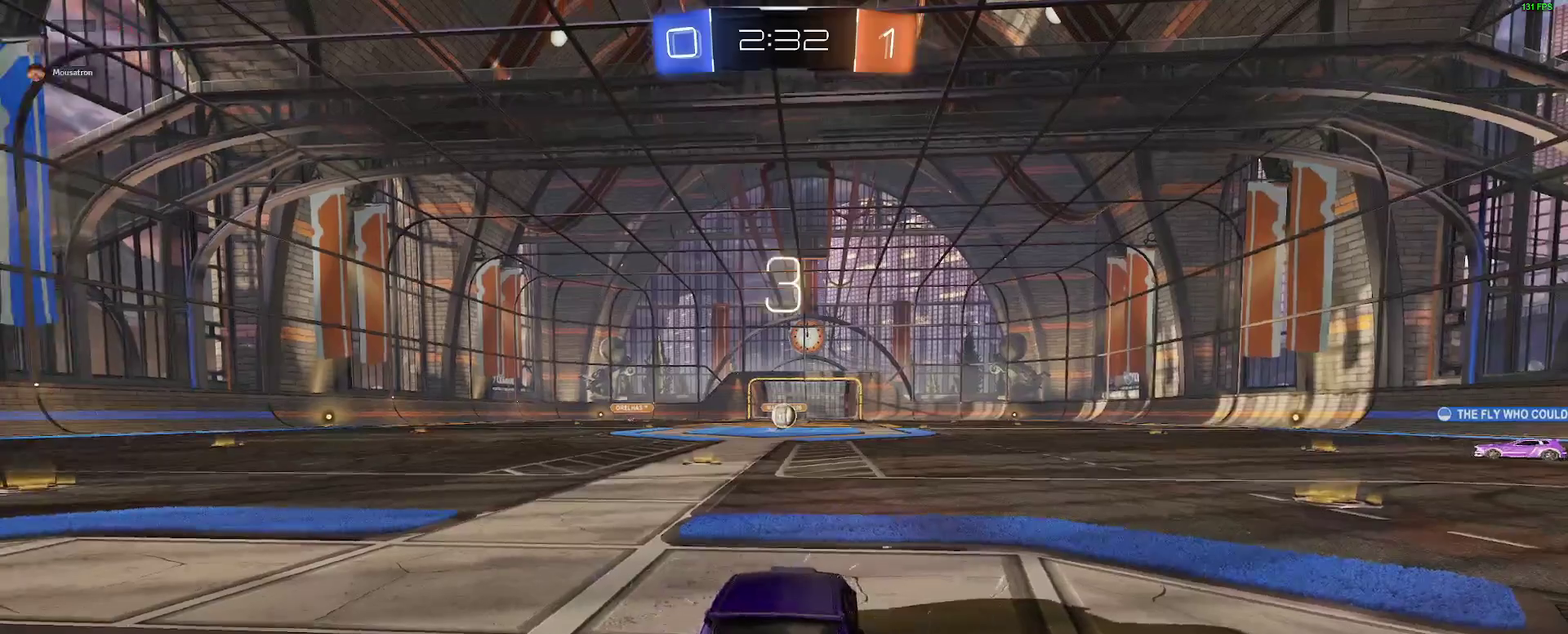
{"buttons": ["R2"], "left_stick": "center", "right_stick": "center", "events": [[117, "R2", "down"]]}
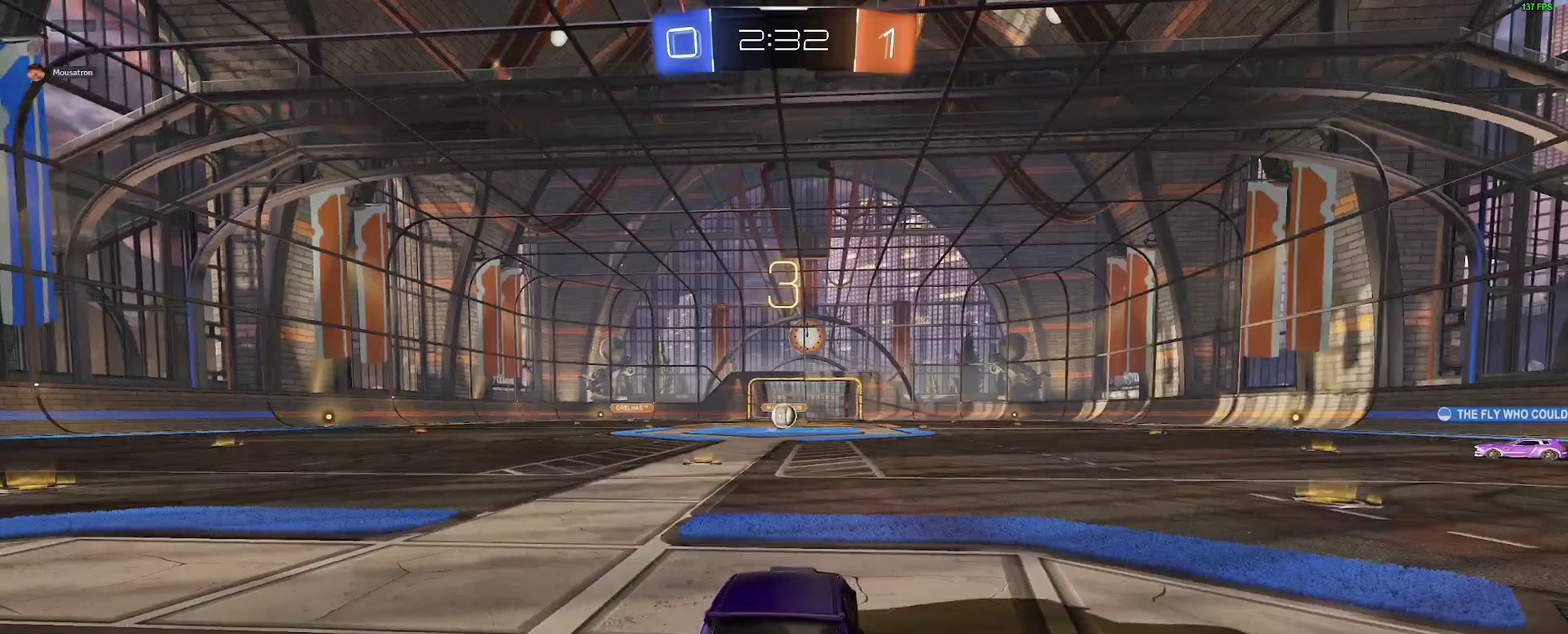
{"buttons": ["R2"], "left_stick": "center", "right_stick": "center", "events": []}